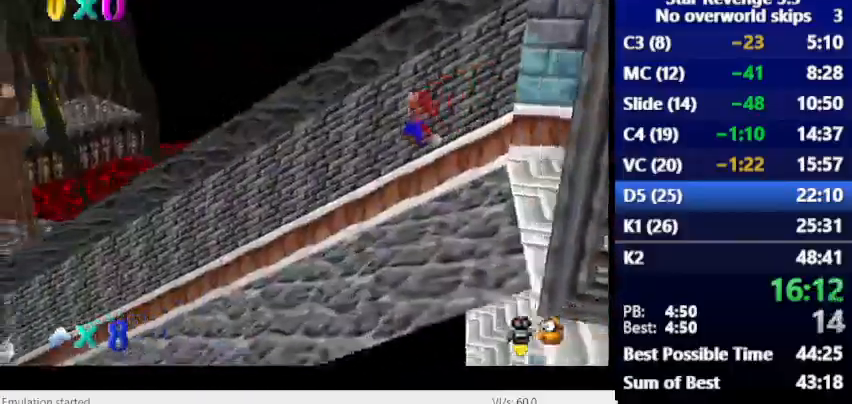
Gameplay with keyboard; each line is a JSON object with the keys held at the frame after it. "events" lists presses ("down") and releases ("up") of "alt_l", "alt_r", "caps_lock", "ctrl_l", "ctrl_r", "down", "escape", "left", "num6", "return", "right", "shift_l", "shift_r", "space", "super", "tab", "tilde" and "up" between this image and that frame as [ms after this image, input, new state], when the widget could be followed in between. No other keys are recorded. Mouse input is not recorded.
{"keys": [], "events": []}
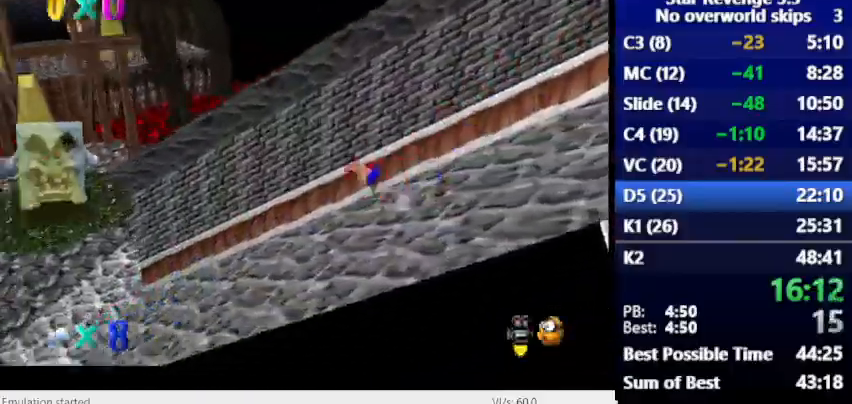
{"keys": [], "events": []}
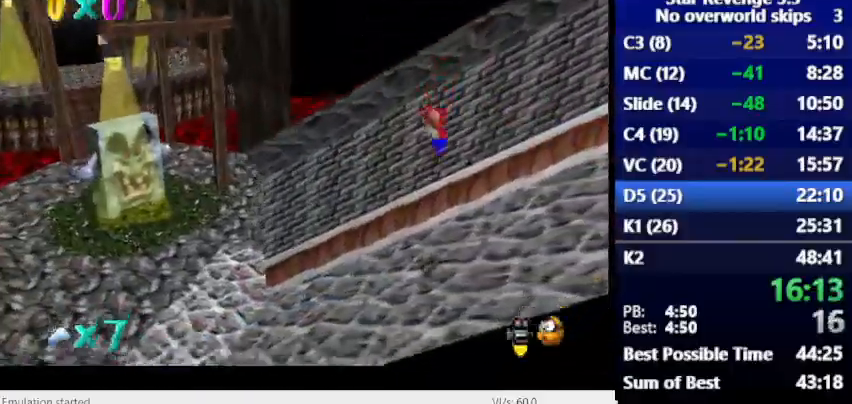
{"keys": [], "events": []}
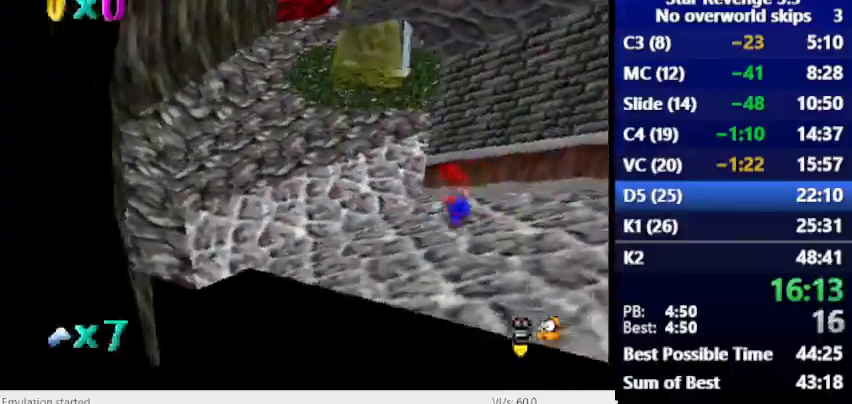
{"keys": [], "events": []}
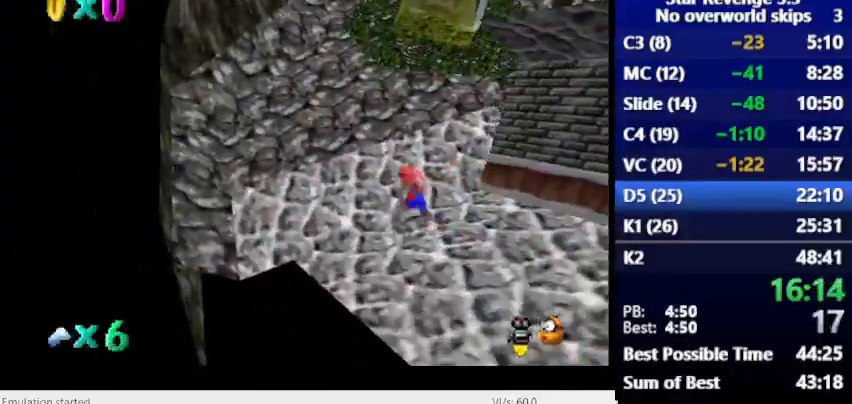
{"keys": [], "events": [[167, "space", "down"], [333, "space", "up"]]}
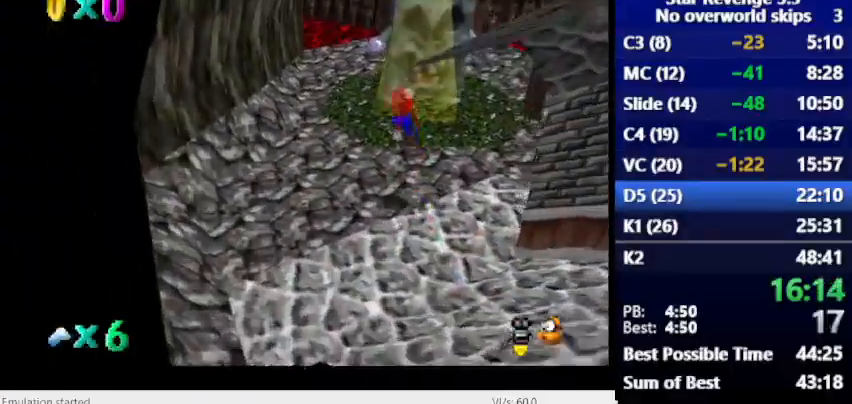
{"keys": [], "events": []}
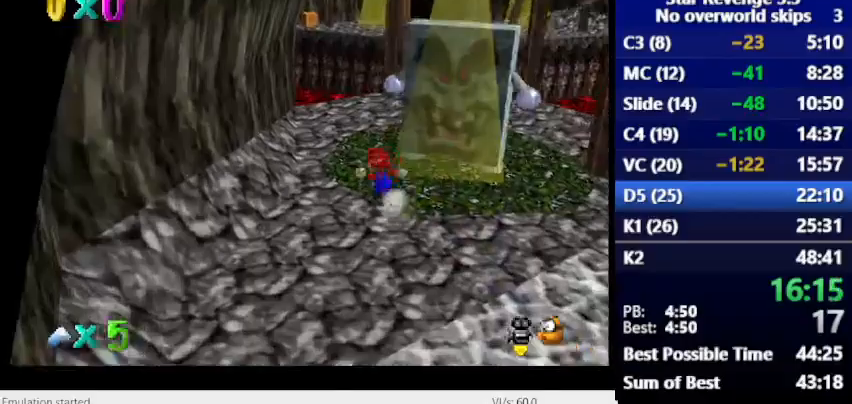
{"keys": [], "events": [[233, "num6", "down"], [300, "space", "down"], [367, "num6", "up"], [433, "space", "up"]]}
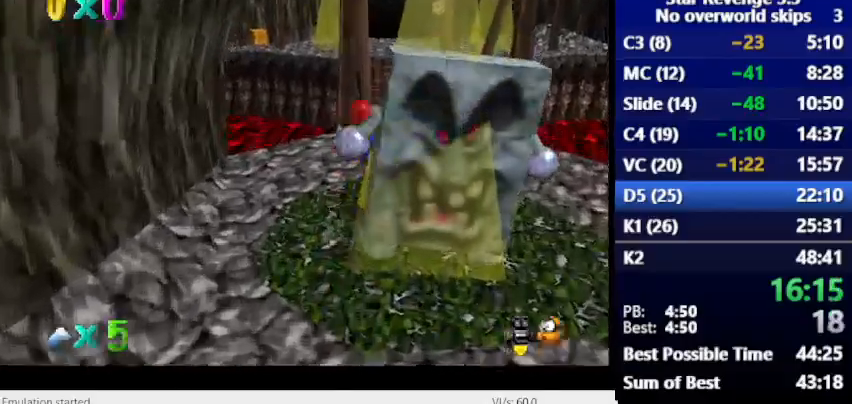
{"keys": [], "events": []}
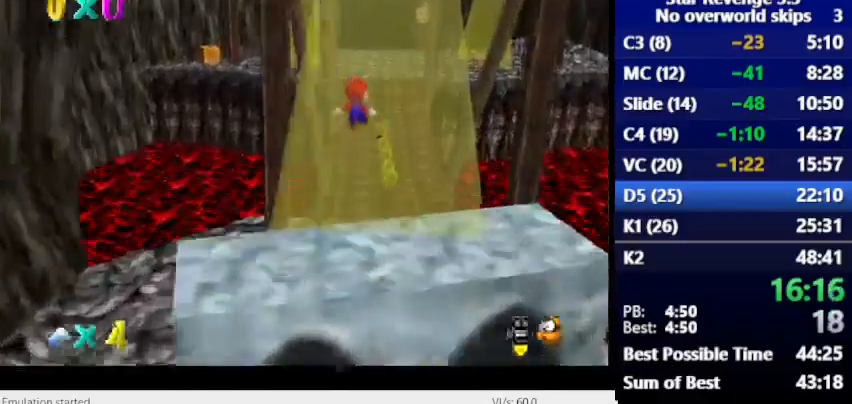
{"keys": [], "events": []}
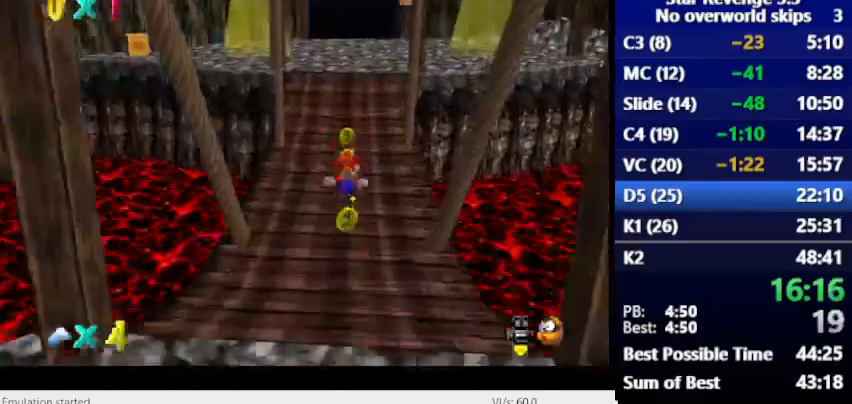
{"keys": [], "events": [[300, "space", "down"], [367, "space", "up"]]}
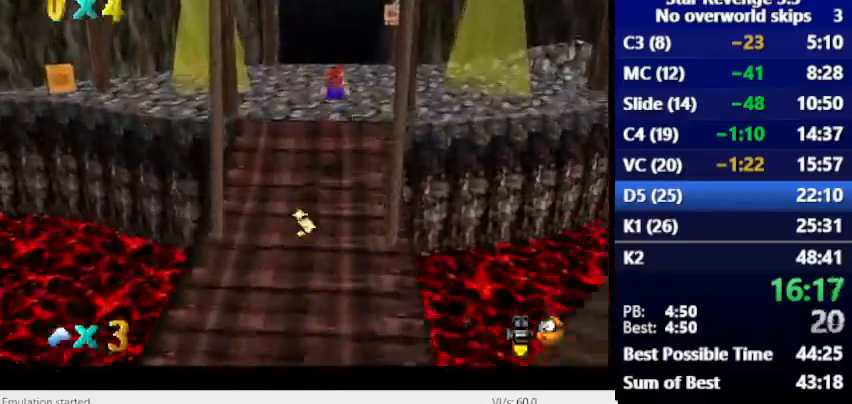
{"keys": [], "events": []}
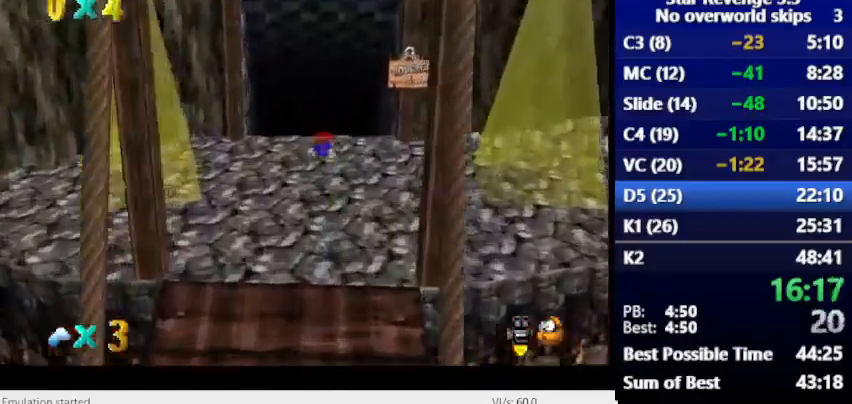
{"keys": [], "events": []}
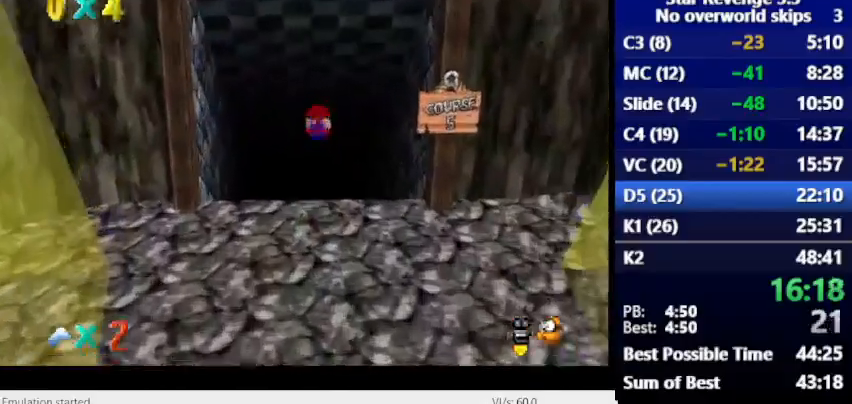
{"keys": [], "events": []}
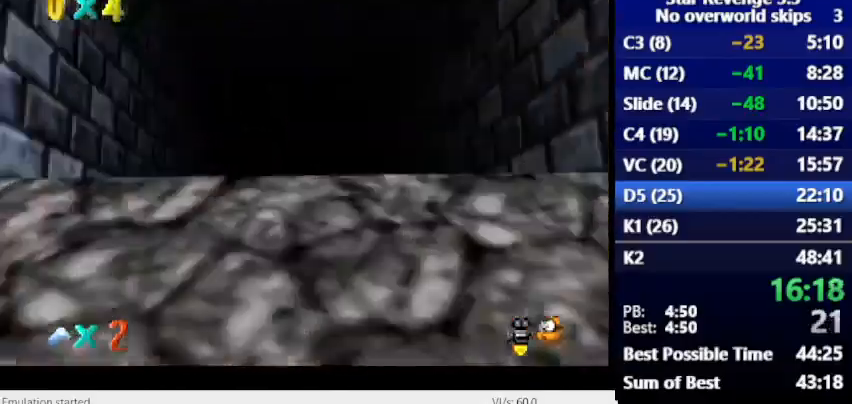
{"keys": [], "events": []}
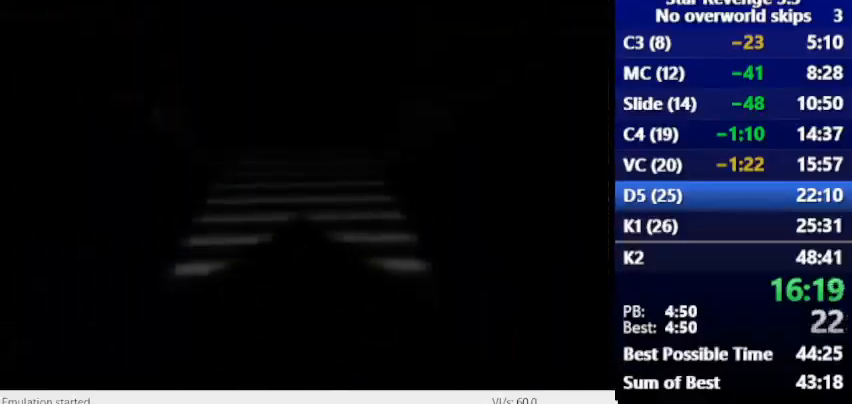
{"keys": [], "events": []}
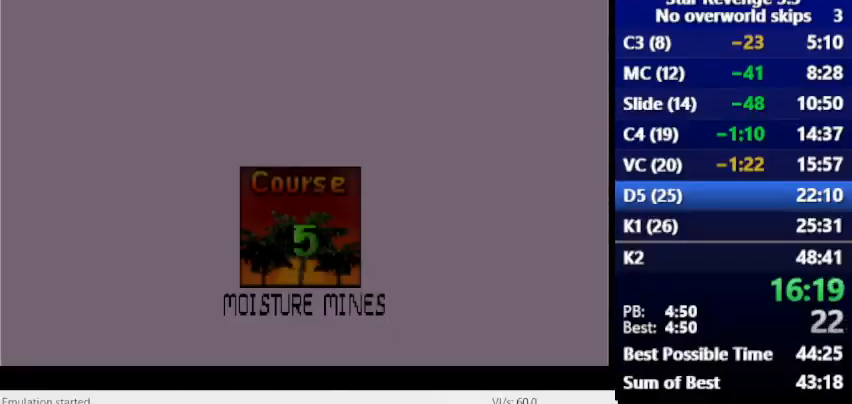
{"keys": ["space"], "events": [[467, "space", "down"]]}
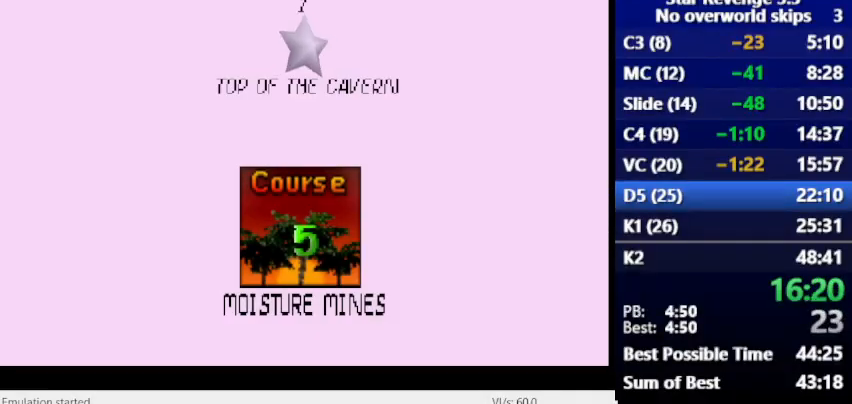
{"keys": [], "events": [[33, "space", "up"], [133, "space", "down"], [200, "space", "up"], [267, "space", "down"], [367, "space", "up"], [433, "space", "down"], [500, "space", "up"]]}
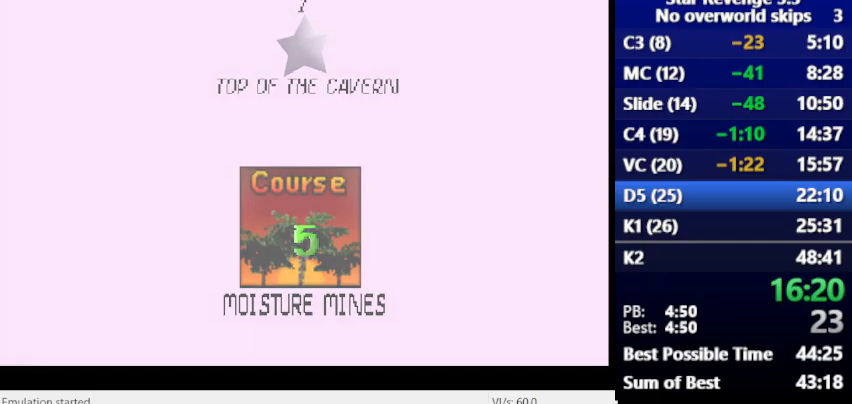
{"keys": [], "events": []}
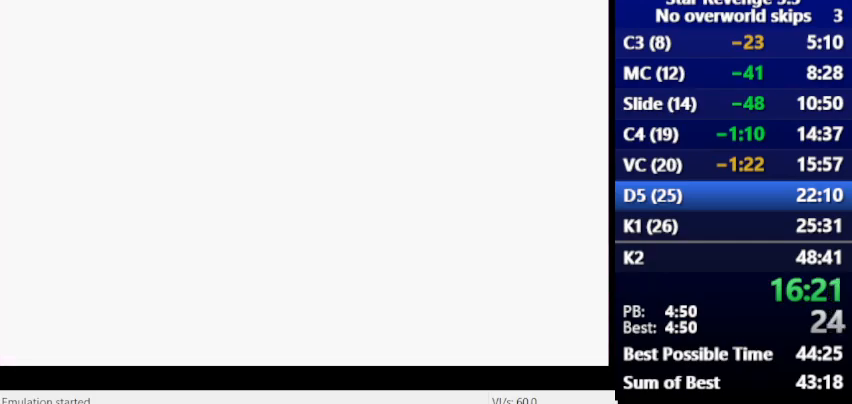
{"keys": [], "events": []}
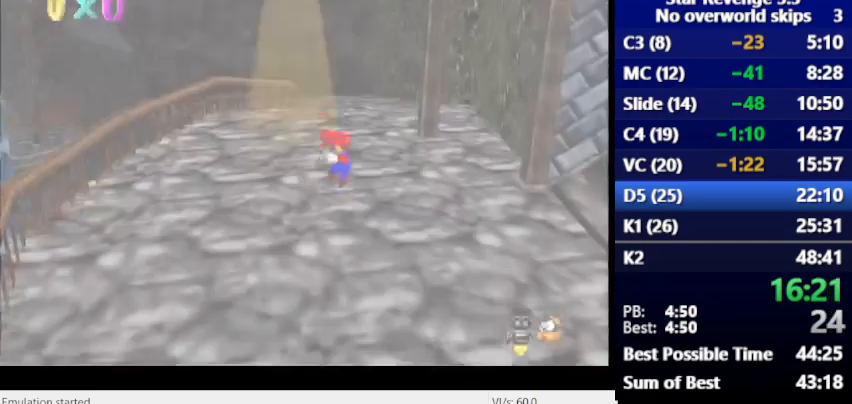
{"keys": [], "events": []}
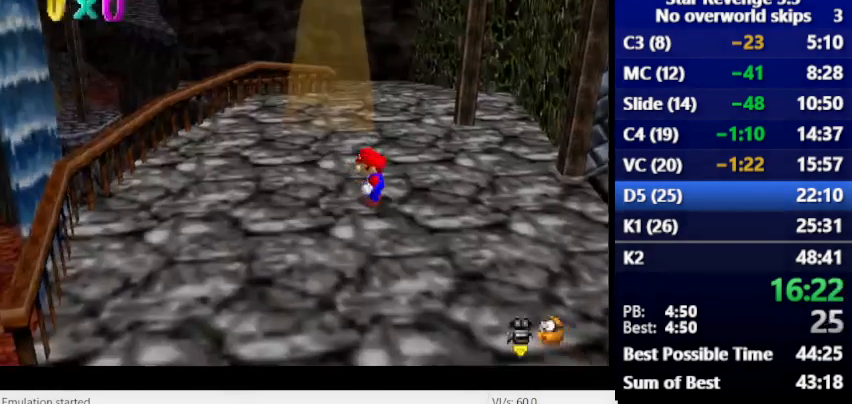
{"keys": ["space"], "events": [[467, "space", "down"]]}
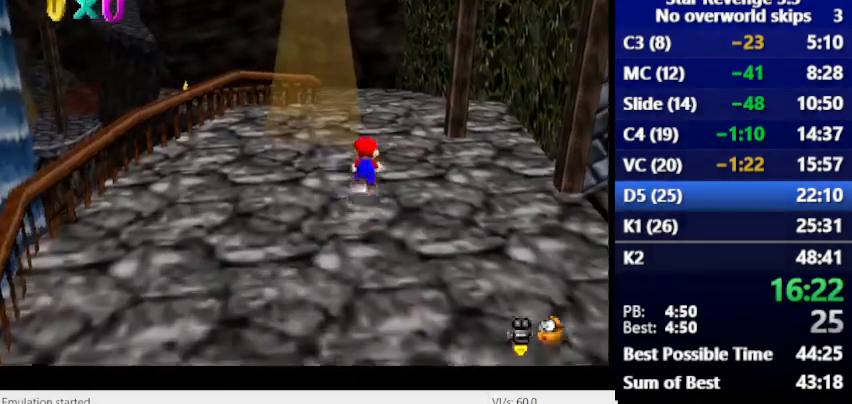
{"keys": [], "events": [[100, "space", "up"]]}
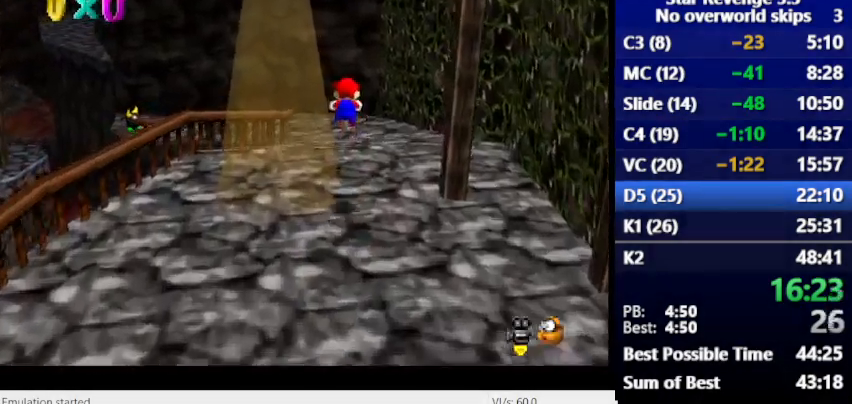
{"keys": ["num6"], "events": [[333, "num6", "down"]]}
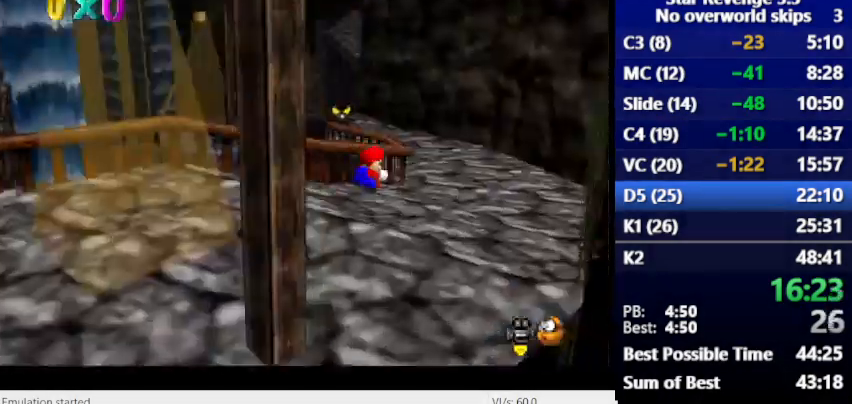
{"keys": ["space"], "events": [[267, "num6", "up"], [467, "space", "down"]]}
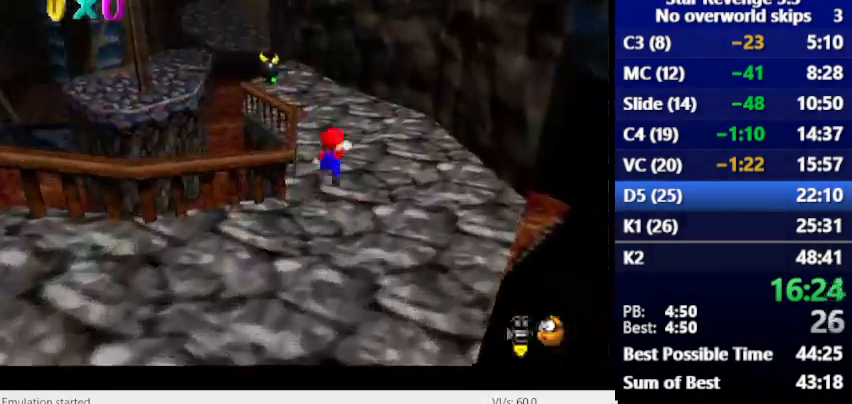
{"keys": [], "events": [[33, "space", "up"]]}
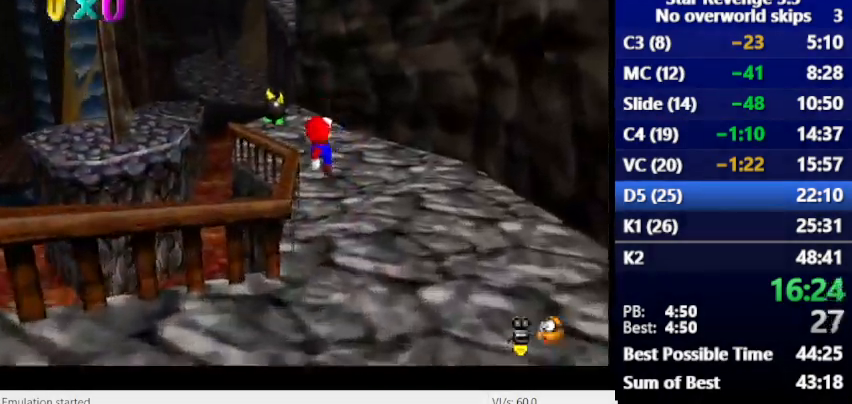
{"keys": [], "events": [[167, "space", "down"], [200, "space", "up"]]}
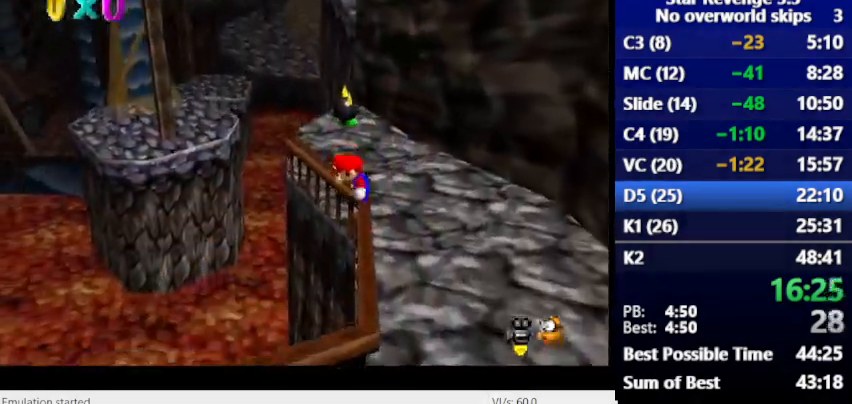
{"keys": [], "events": [[333, "space", "down"], [467, "space", "up"]]}
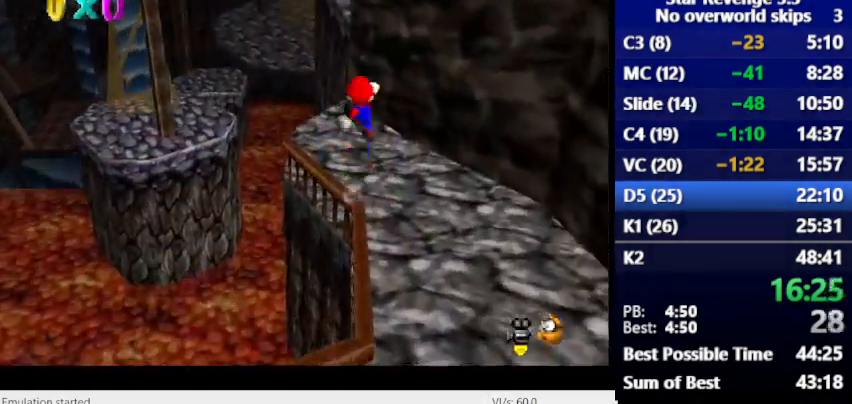
{"keys": [], "events": []}
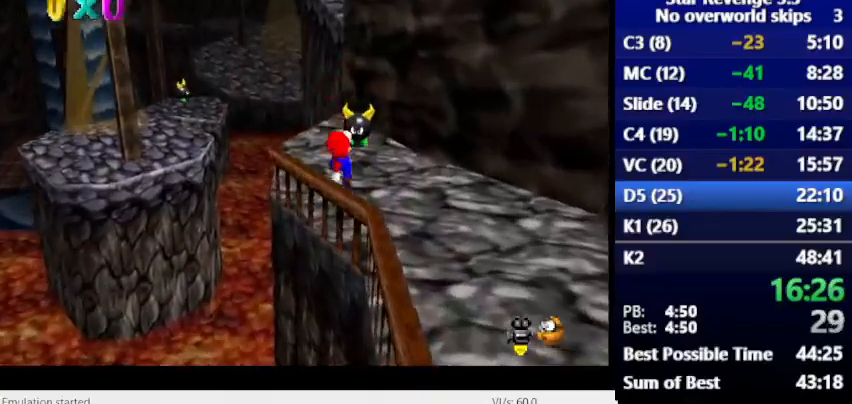
{"keys": [], "events": [[133, "space", "down"], [300, "space", "up"]]}
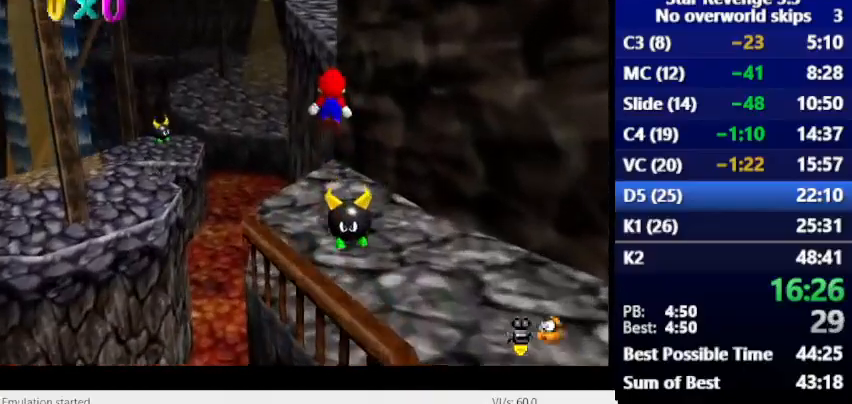
{"keys": ["space"], "events": [[367, "space", "down"]]}